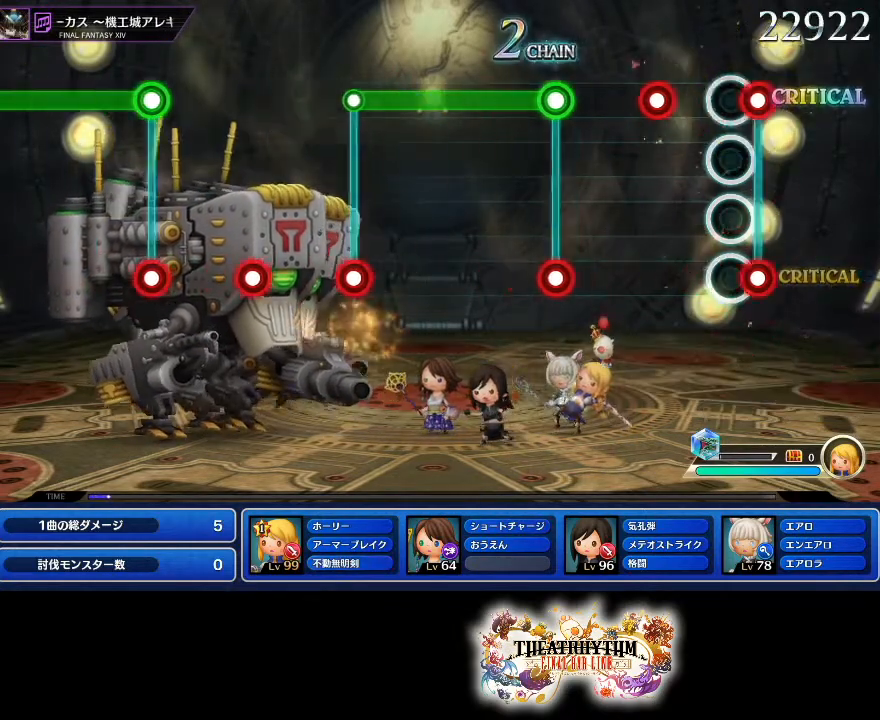
Gameplay with a controller (PlayStation layout); each line is a JSON object with the inputs held at the frame after it. "events" lists button and stick changes between this image and that frame as [ms after this image, input, new state], when the widget could be followed in between. Not read: L1 L3 R1 R3.
{"buttons": ["L2", "R2"], "left_stick": "center", "right_stick": "center", "events": [[17, "R2", "down"], [33, "L2", "down"], [150, "R2", "up"], [184, "L2", "up"], [250, "R2", "down"], [334, "R2", "up"], [467, "L2", "down"], [467, "R2", "down"]]}
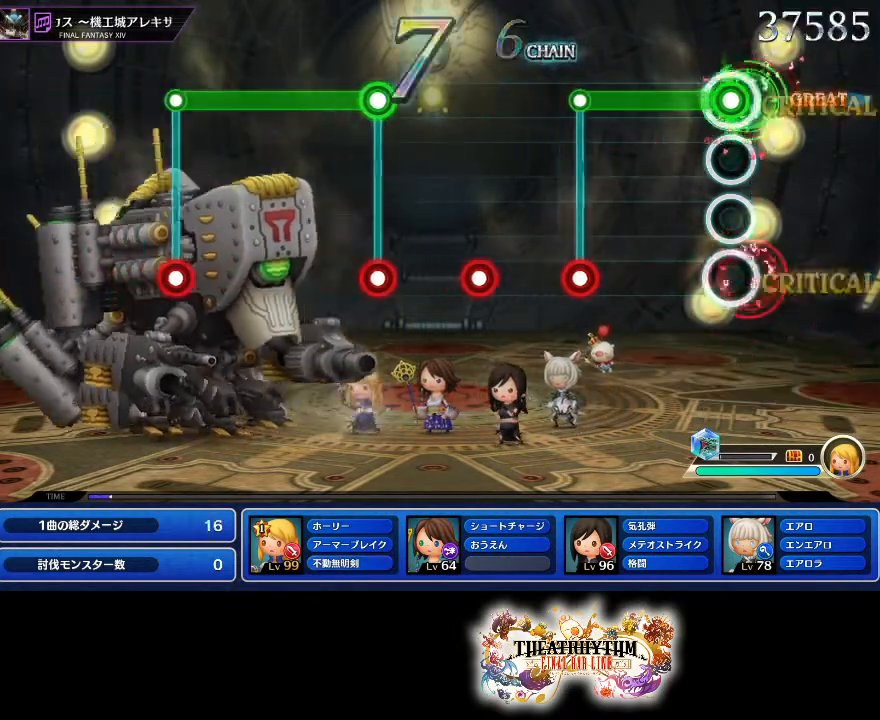
{"buttons": [], "left_stick": "center", "right_stick": "center", "events": [[100, "L2", "up"], [367, "L2", "down"], [417, "R2", "up"], [467, "L2", "up"]]}
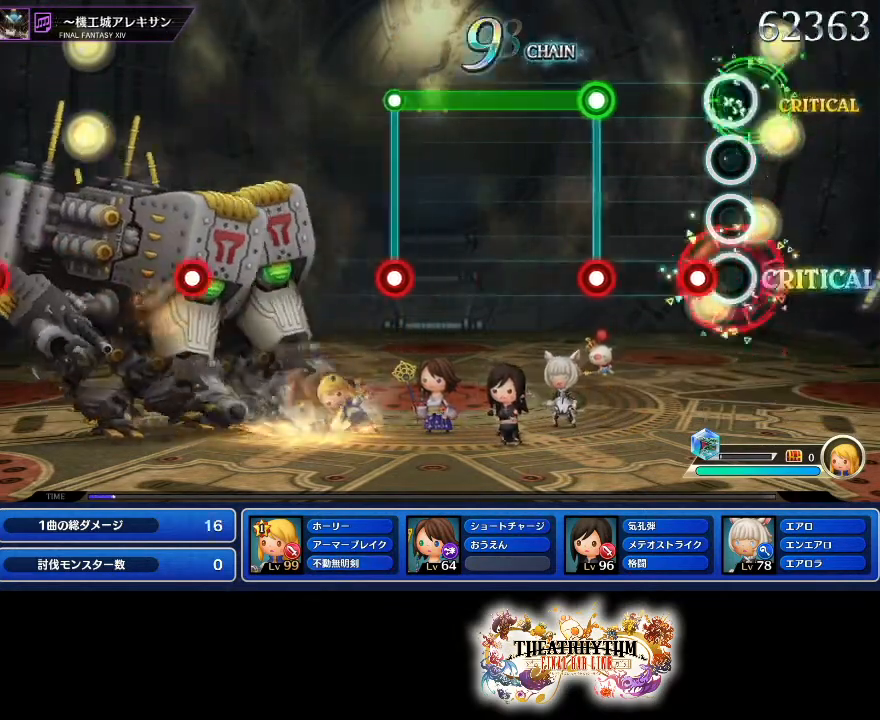
{"buttons": ["R2"], "left_stick": "center", "right_stick": "center"}
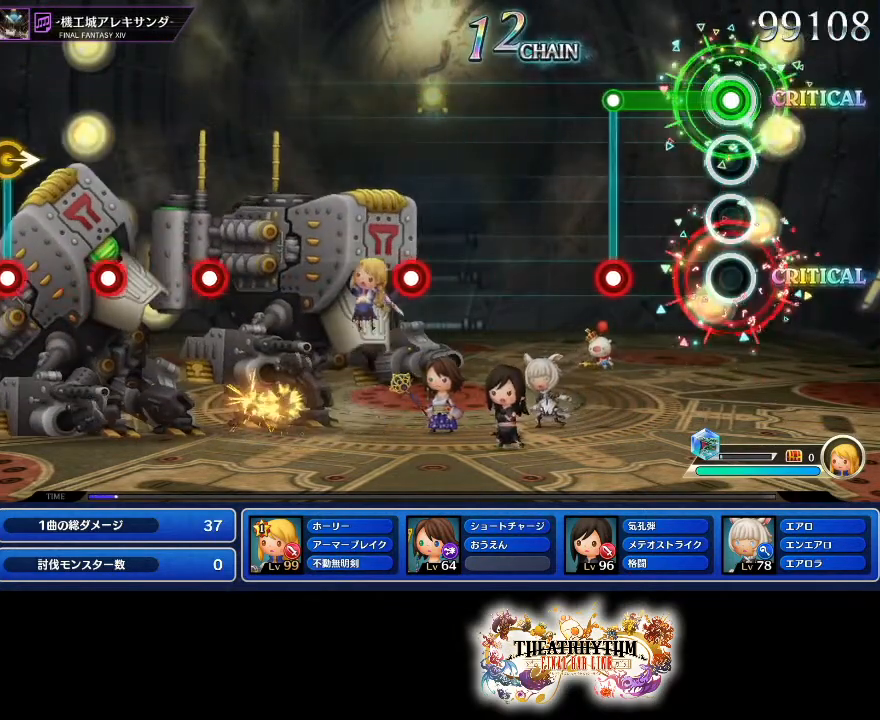
{"buttons": [], "left_stick": "center", "right_stick": "center", "events": [[267, "L2", "down"], [284, "R2", "up"], [384, "L2", "up"]]}
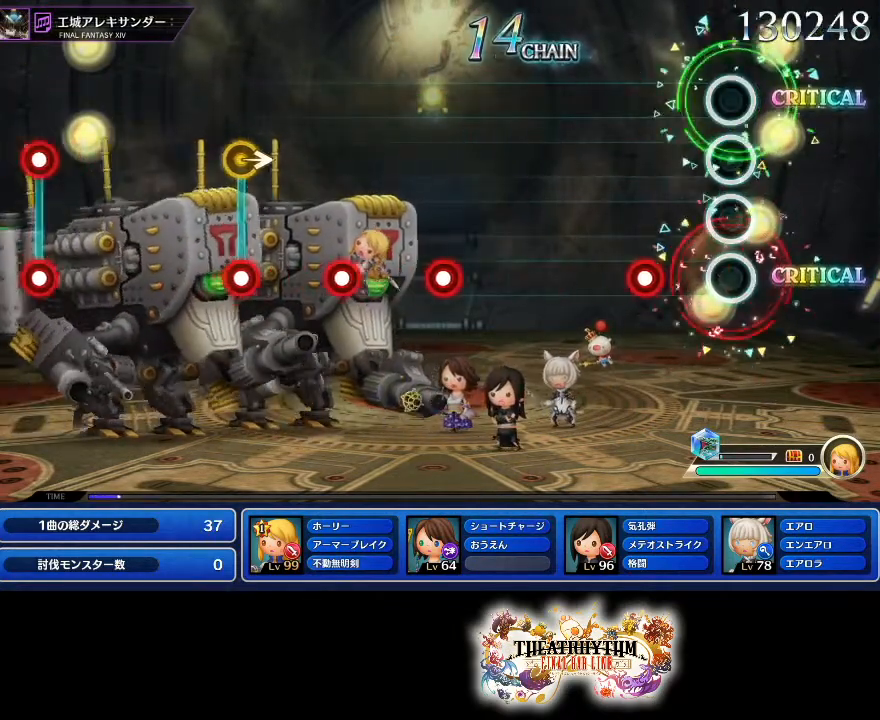
{"buttons": [], "left_stick": "center", "right_stick": "center"}
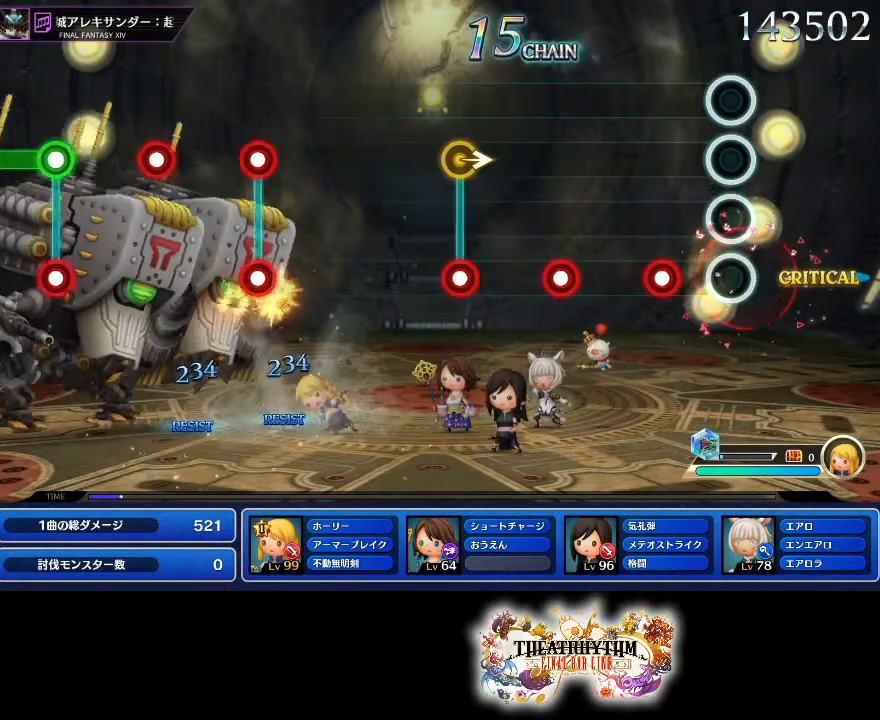
{"buttons": [], "left_stick": "center", "right_stick": "center"}
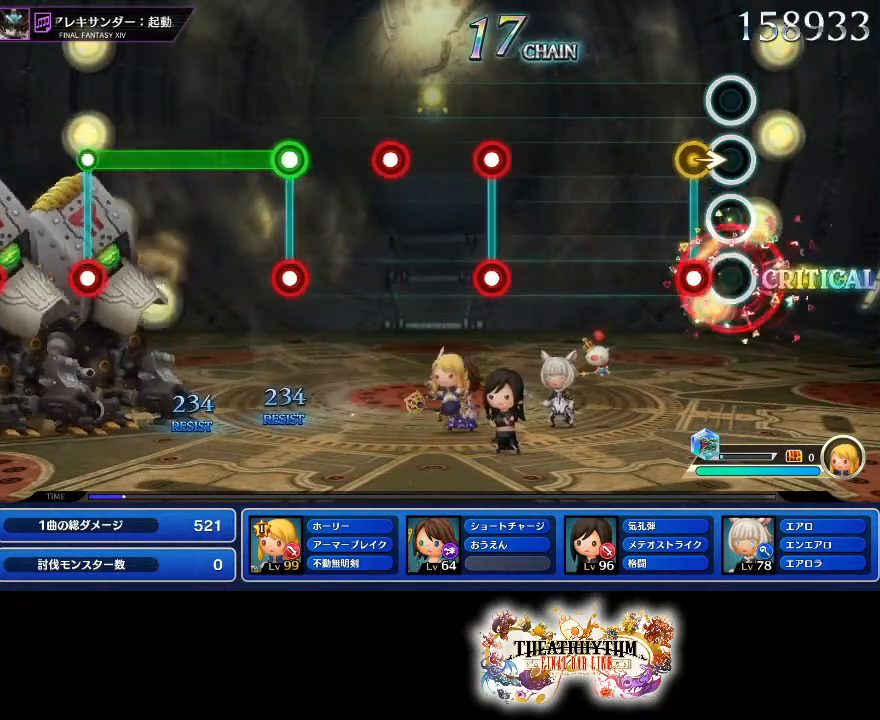
{"buttons": [], "left_stick": "center", "right_stick": "center", "events": [[151, "R2", "down"], [301, "R2", "up"]]}
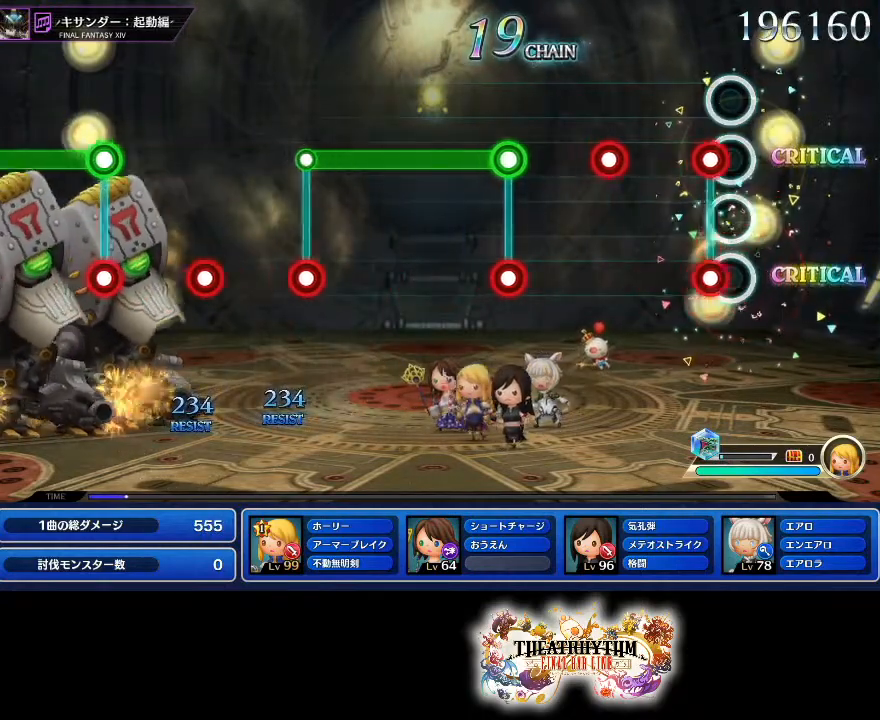
{"buttons": [], "left_stick": "center", "right_stick": "center"}
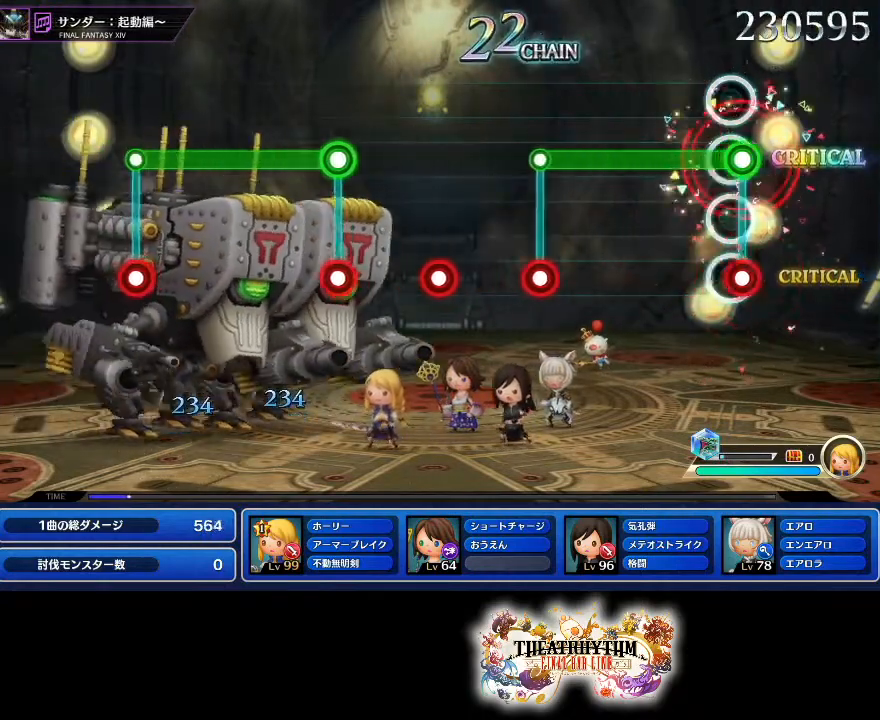
{"buttons": [], "left_stick": "center", "right_stick": "center", "events": [[17, "R2", "down"], [34, "L2", "down"], [167, "L2", "up"], [501, "R2", "up"]]}
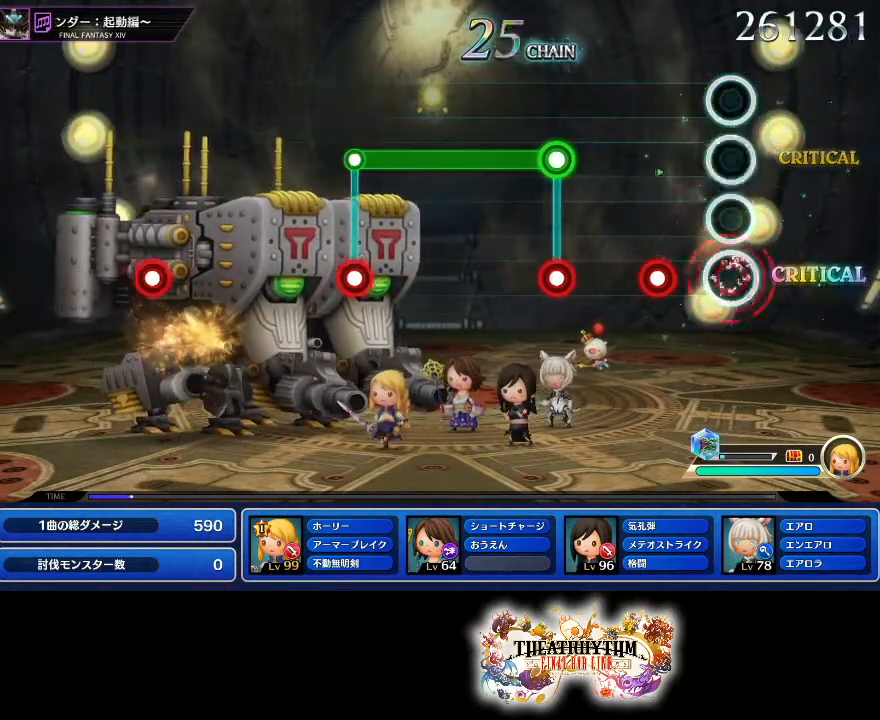
{"buttons": ["L2", "R2"], "left_stick": "center", "right_stick": "center", "events": [[183, "R2", "down"], [317, "R2", "up"], [417, "L2", "down"], [417, "R2", "down"]]}
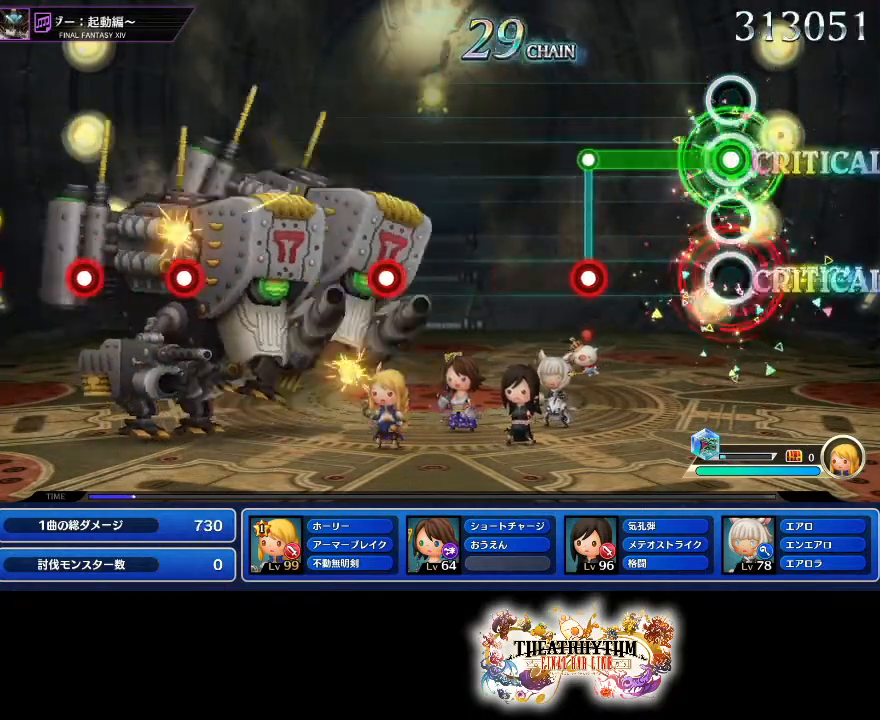
{"buttons": [], "left_stick": "center", "right_stick": "center"}
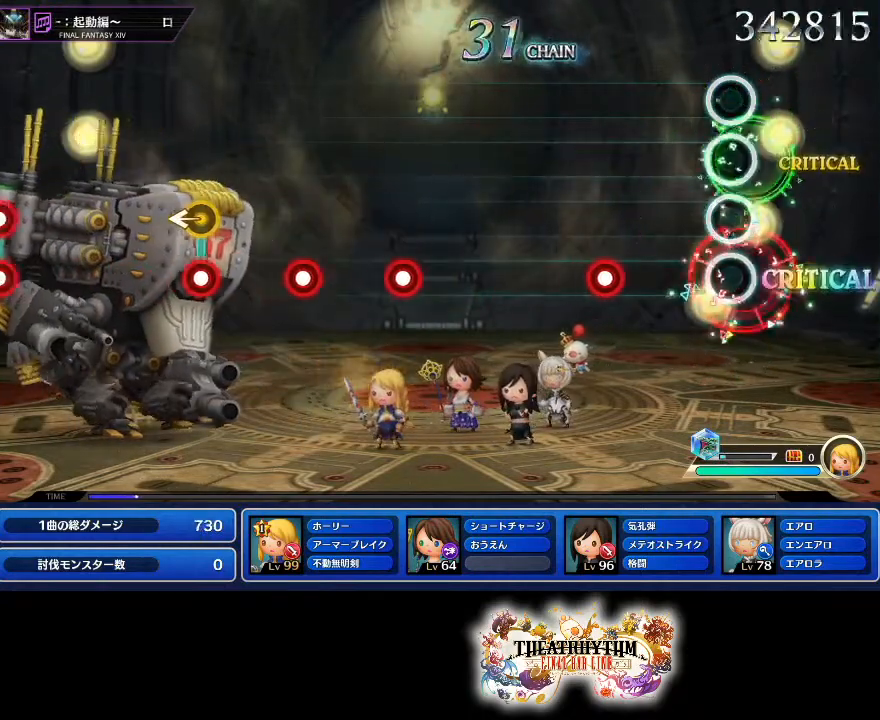
{"buttons": [], "left_stick": "center", "right_stick": "center", "events": [[334, "R2", "down"], [434, "R2", "up"]]}